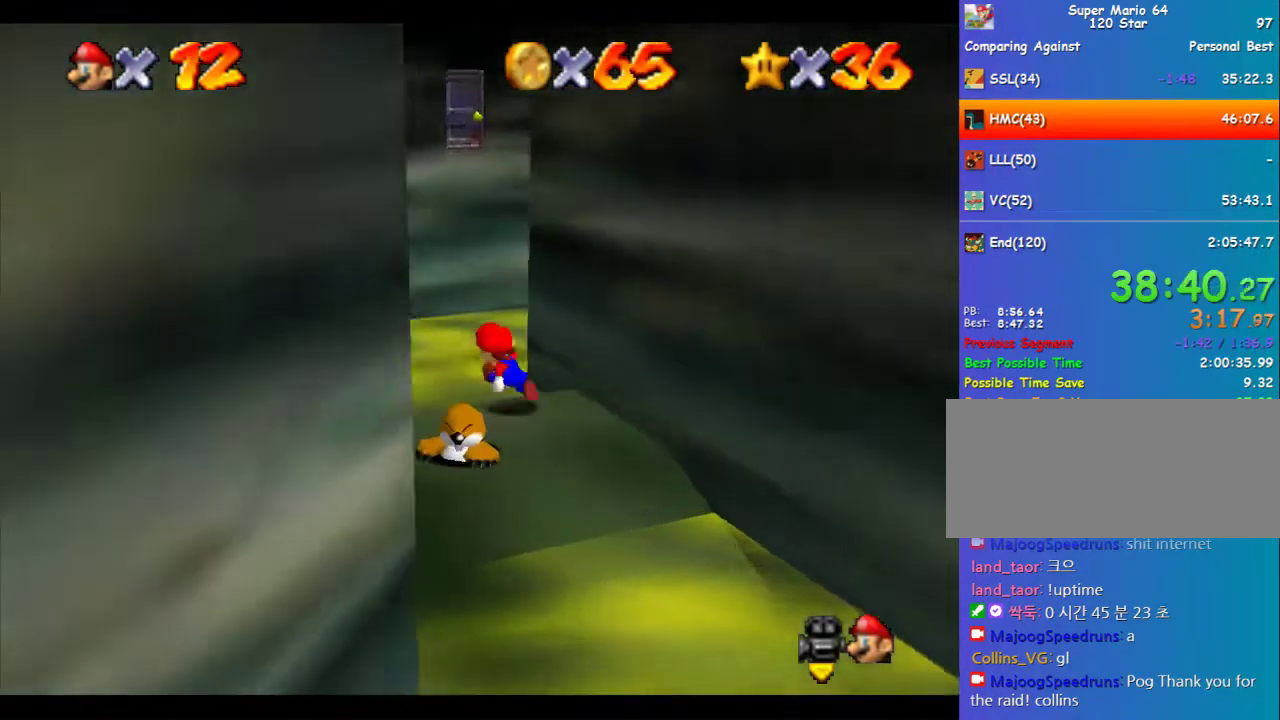
Gameplay with a controller (Nintendo layout); each line is a JSON object with the inputs held at the frame after it. "events" lists button and stick changes between this image and that frame as [ms after this image, input, new state], when the widget could be followed in between. Not read: L3 R3.
{"buttons": [], "left_stick": "up", "events": [[101, "C_LEFT", "down"], [169, "C_LEFT", "up"], [337, "left_stick", "up"]]}
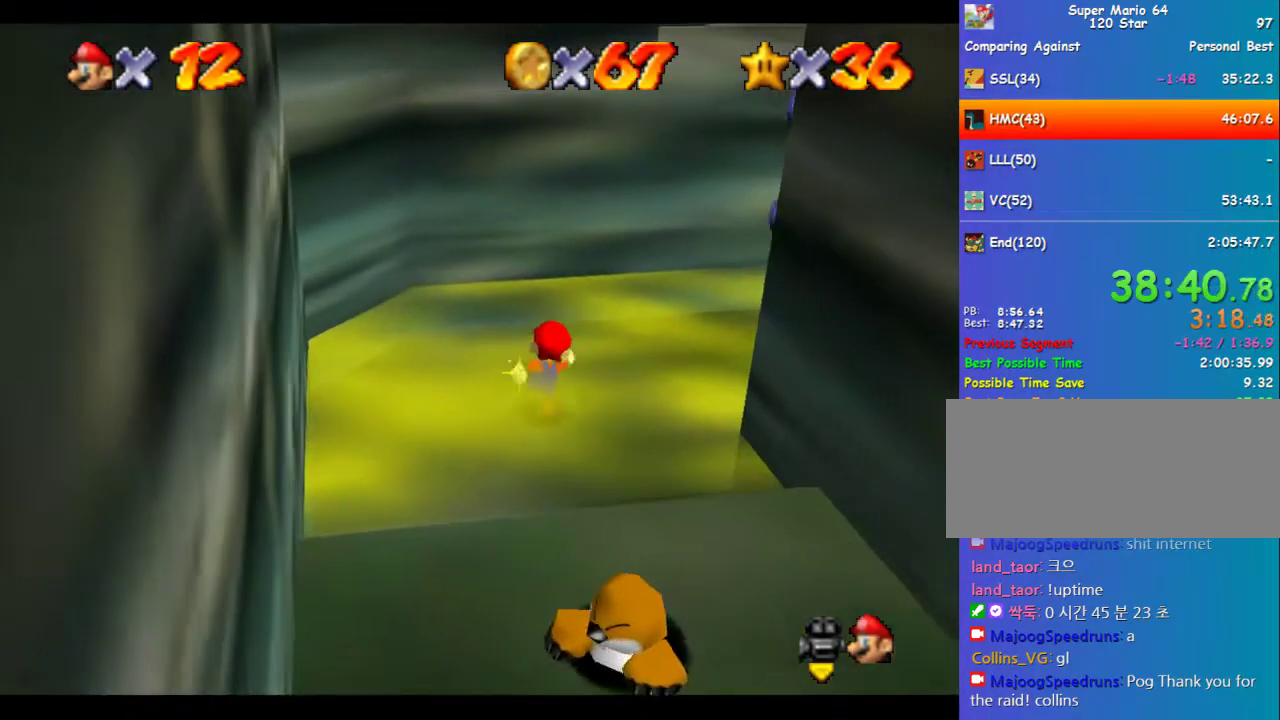
{"buttons": ["A"], "left_stick": "down-left", "events": [[68, "left_stick", "up-right"], [405, "left_stick", "center"], [472, "A", "down"], [472, "left_stick", "down-left"]]}
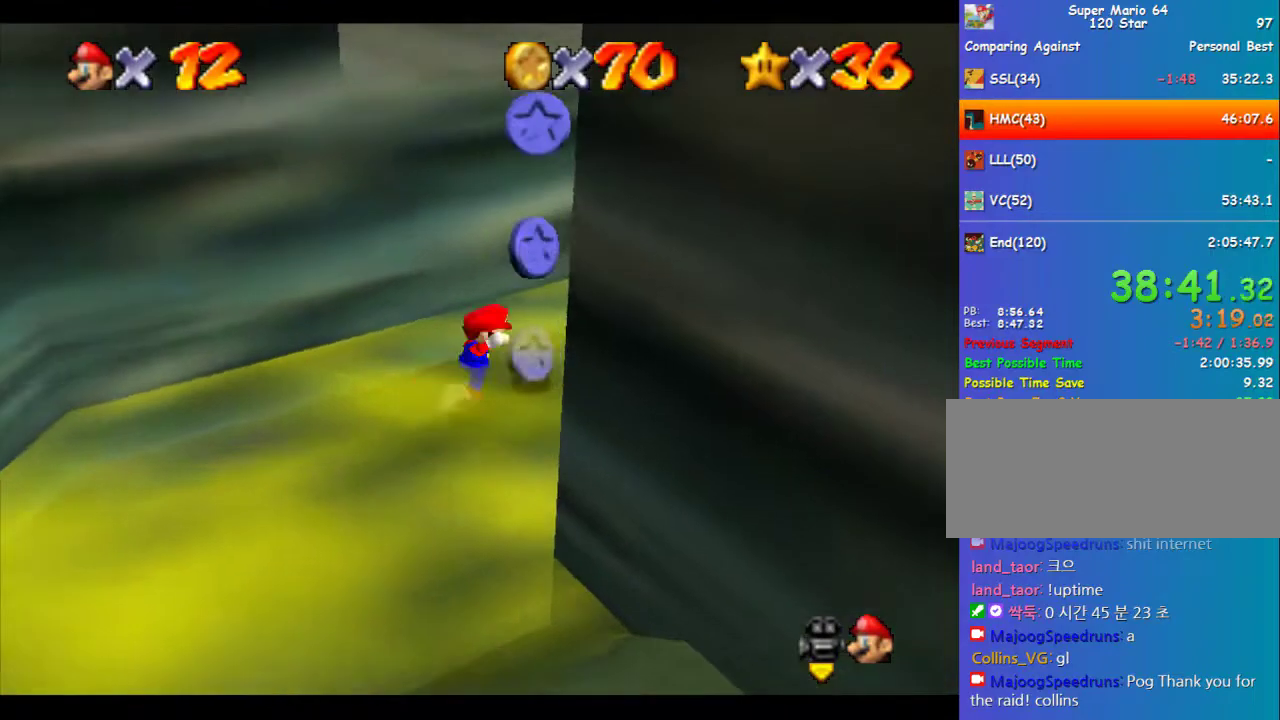
{"buttons": [], "left_stick": "center", "events": [[101, "A", "up"], [236, "C_LEFT", "down"], [236, "left_stick", "up"], [337, "C_LEFT", "up"], [471, "left_stick", "center"]]}
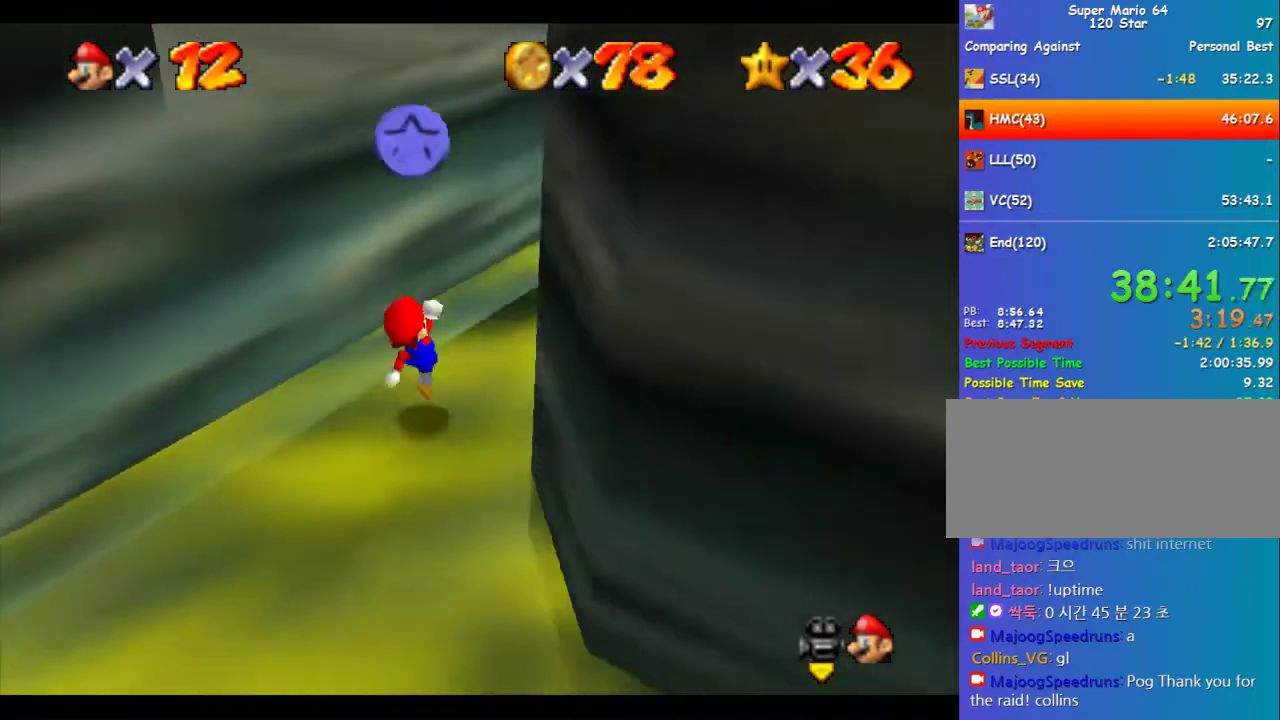
{"buttons": [], "left_stick": "up", "events": [[101, "A", "down"], [101, "left_stick", "down"], [371, "B", "down"], [472, "B", "up"], [506, "A", "up"], [506, "left_stick", "up"]]}
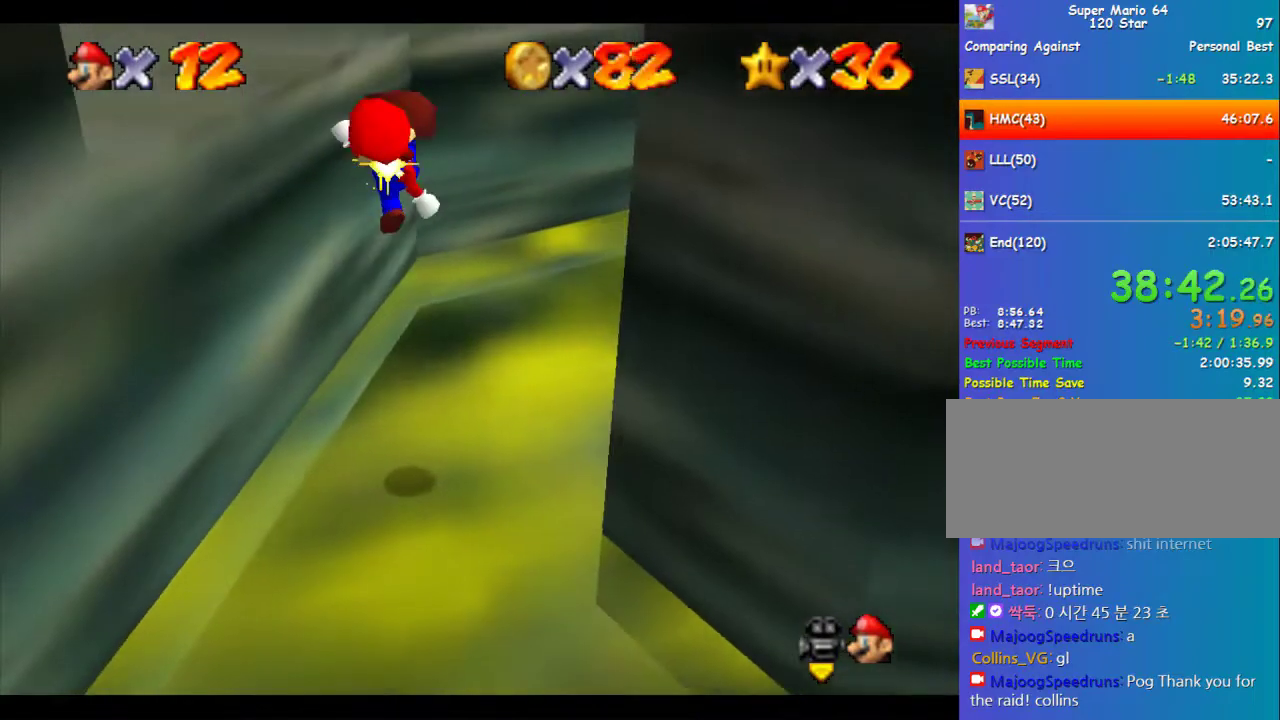
{"buttons": [], "left_stick": "up-right", "events": [[101, "C_LEFT", "down"], [168, "C_LEFT", "up"], [235, "C_LEFT", "down"], [303, "C_LEFT", "up"], [336, "left_stick", "up-right"], [370, "C_LEFT", "down"], [471, "C_LEFT", "up"]]}
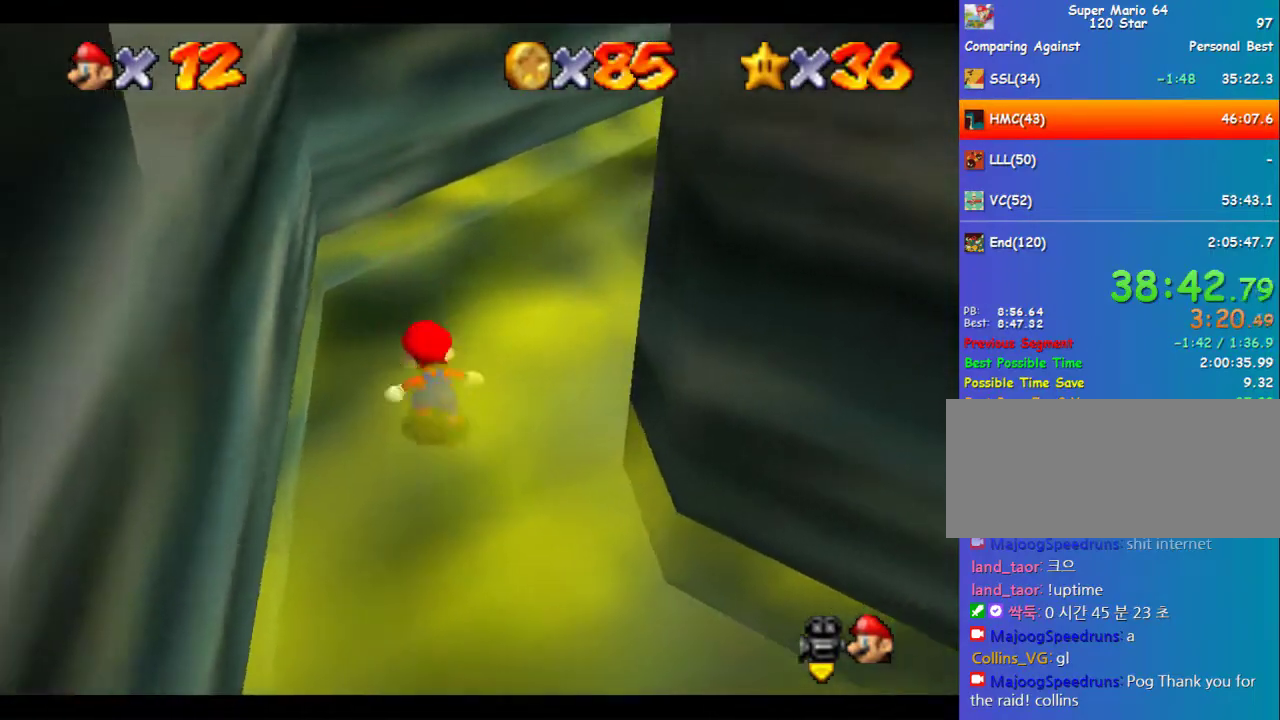
{"buttons": [], "left_stick": "up-right", "events": [[202, "A", "down"], [202, "B", "down"], [303, "A", "up"], [303, "B", "up"], [438, "C_LEFT", "down"], [505, "C_LEFT", "up"]]}
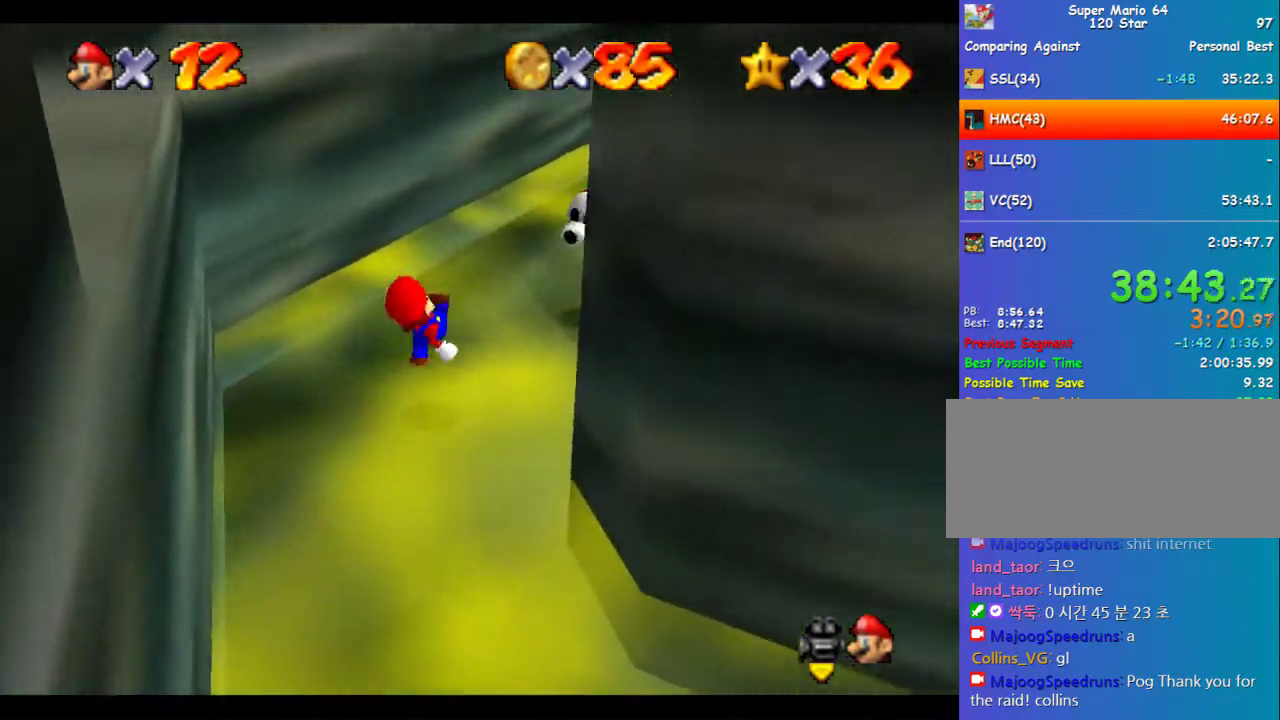
{"buttons": [], "left_stick": "down-left", "events": [[270, "A", "down"], [337, "A", "up"], [371, "left_stick", "down-left"]]}
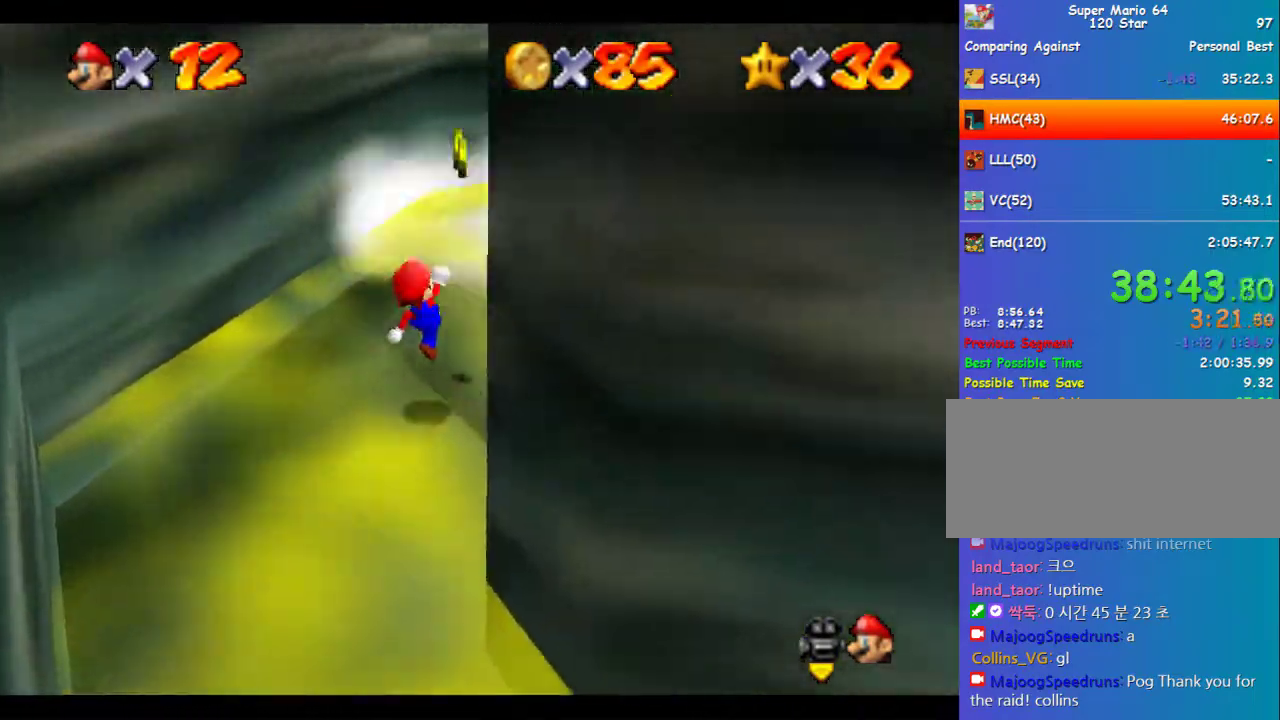
{"buttons": ["A", "B"], "left_stick": "up", "events": [[236, "A", "down"], [236, "left_stick", "down"], [337, "left_stick", "down-left"], [472, "B", "down"], [472, "left_stick", "up"]]}
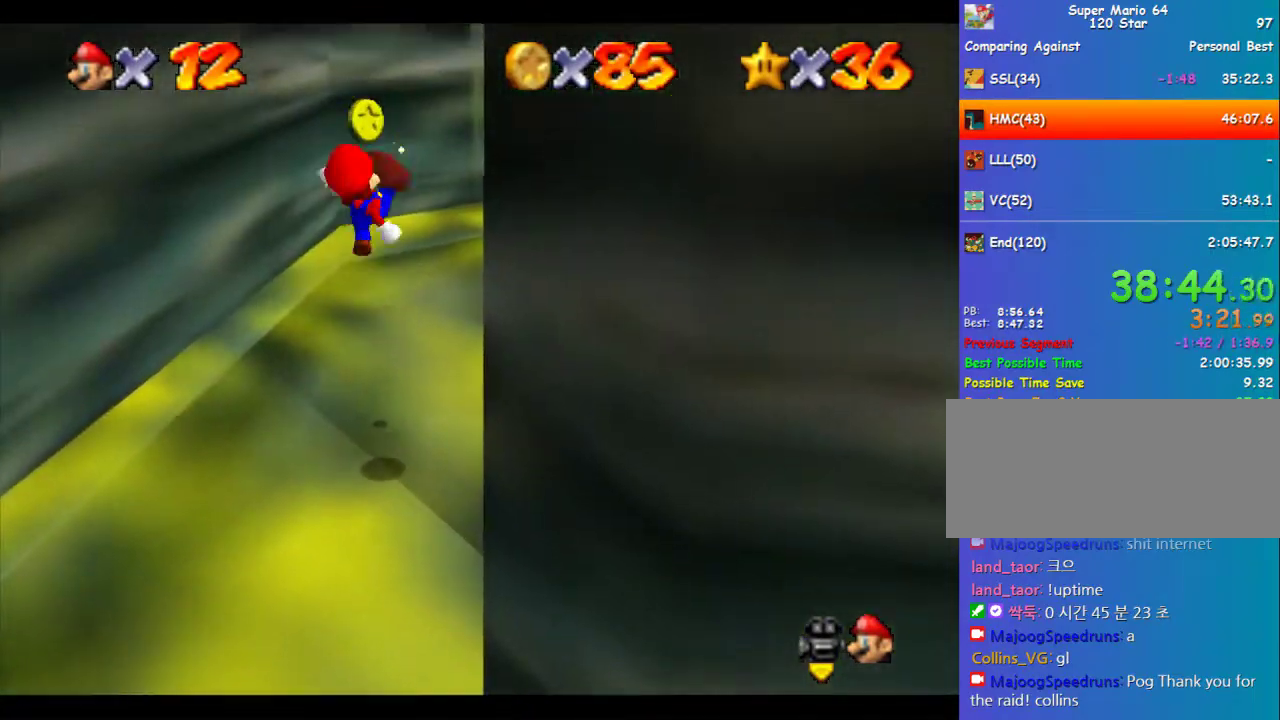
{"buttons": [], "left_stick": "up", "events": [[101, "A", "up"], [101, "B", "up"], [269, "left_stick", "up-right"], [505, "left_stick", "up"]]}
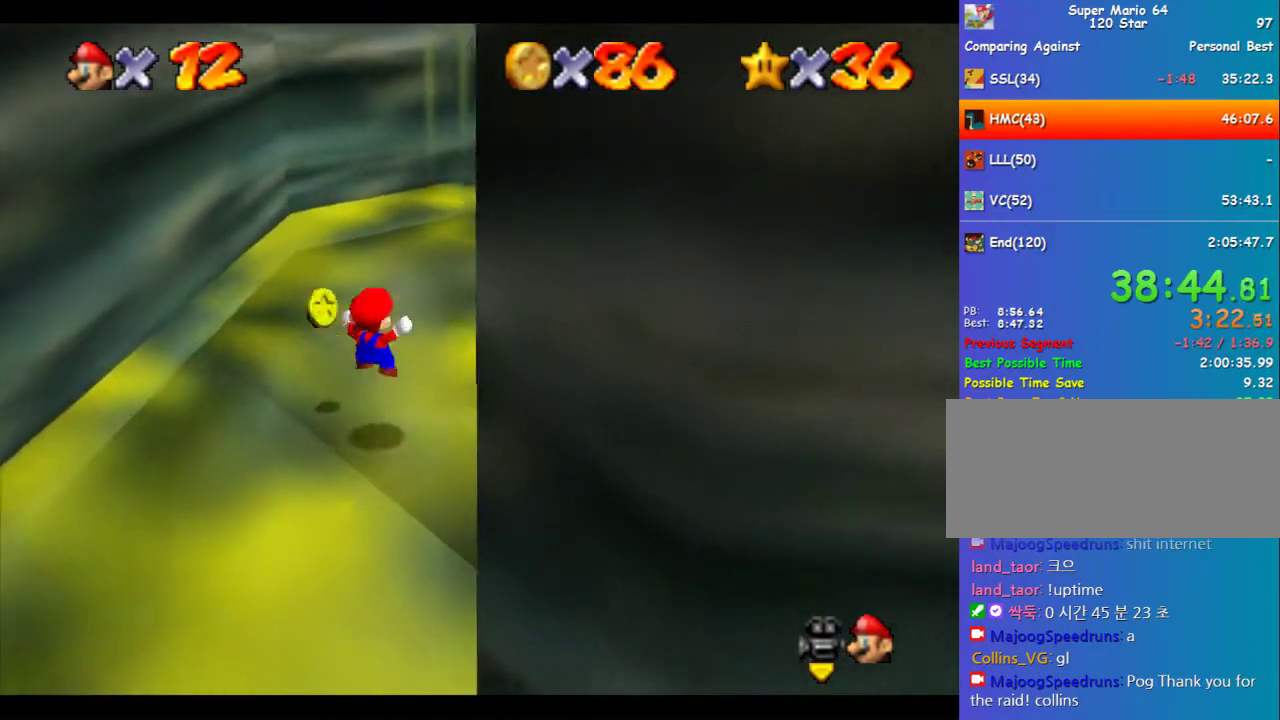
{"buttons": [], "left_stick": "up", "events": [[135, "left_stick", "up-left"], [404, "left_stick", "up"]]}
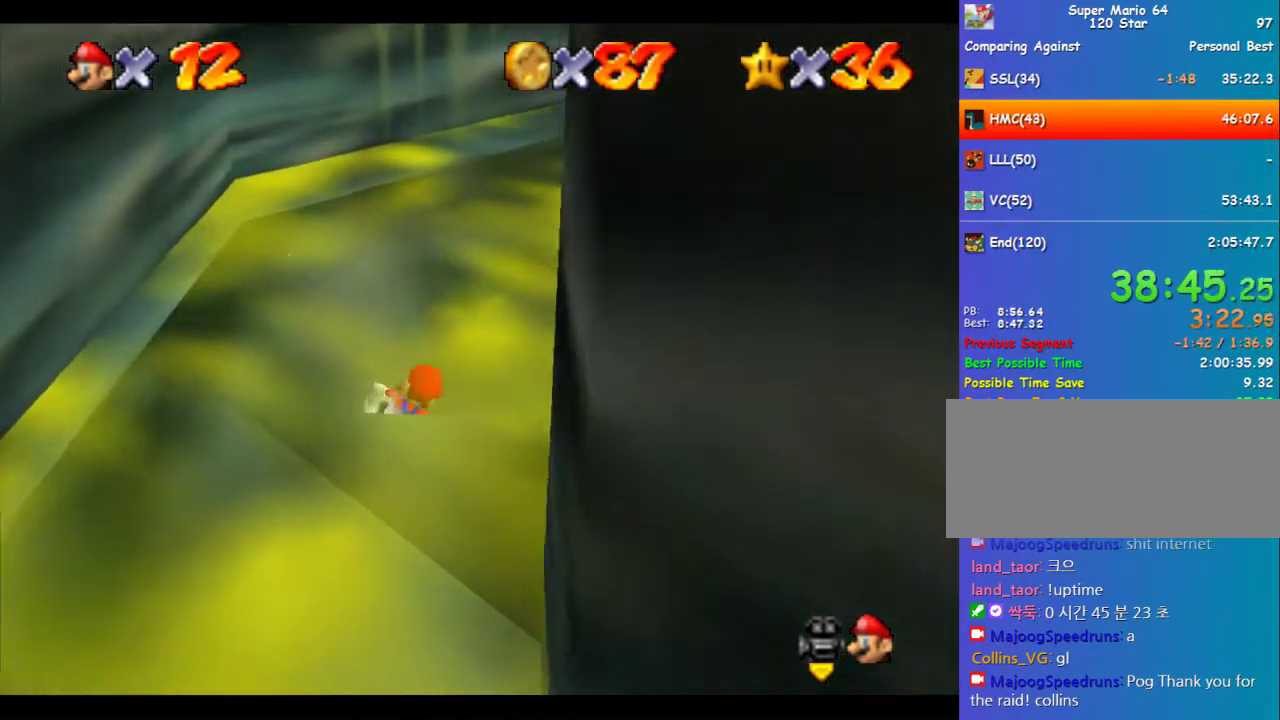
{"buttons": [], "left_stick": "up", "events": [[168, "A", "down"], [235, "A", "up"]]}
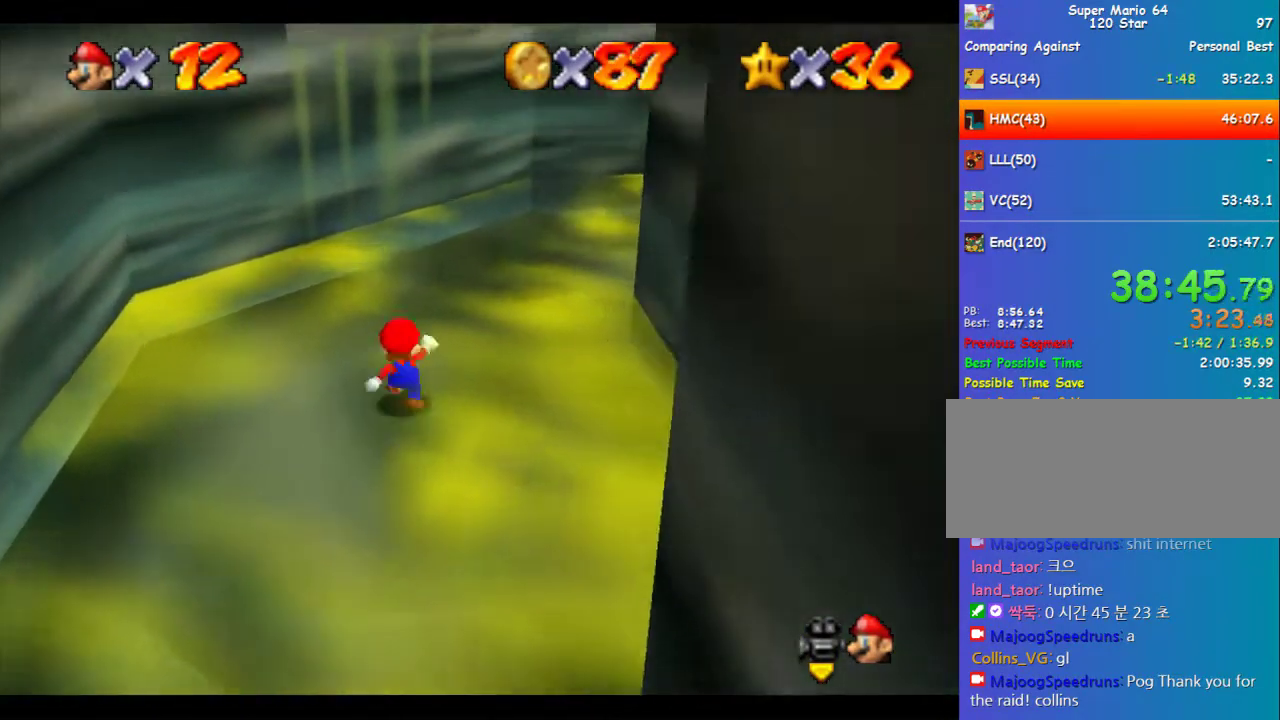
{"buttons": ["A"], "left_stick": "down-left", "events": [[101, "A", "down"], [101, "left_stick", "up-left"], [505, "left_stick", "down-left"]]}
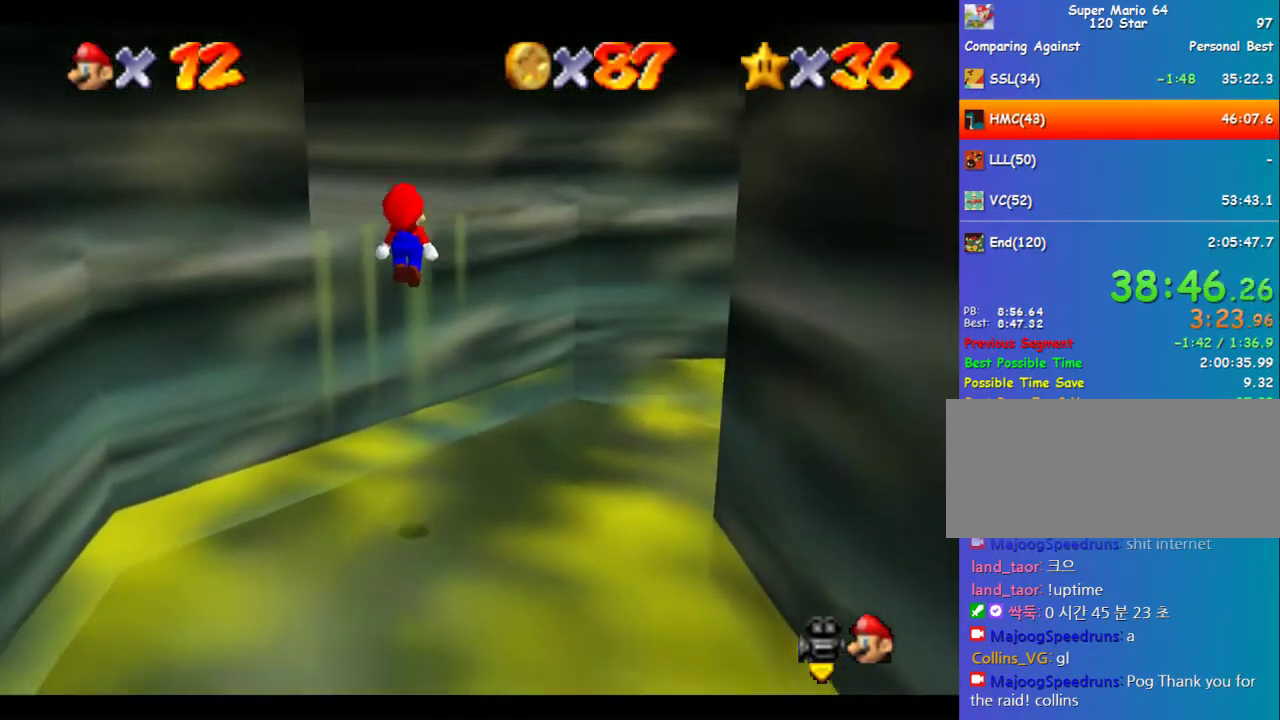
{"buttons": ["C_RIGHT"], "left_stick": "up-left", "events": [[68, "A", "up"], [135, "B", "down"], [135, "left_stick", "up-left"], [236, "B", "up"], [303, "C_RIGHT", "down"], [404, "C_RIGHT", "up"], [472, "C_RIGHT", "down"]]}
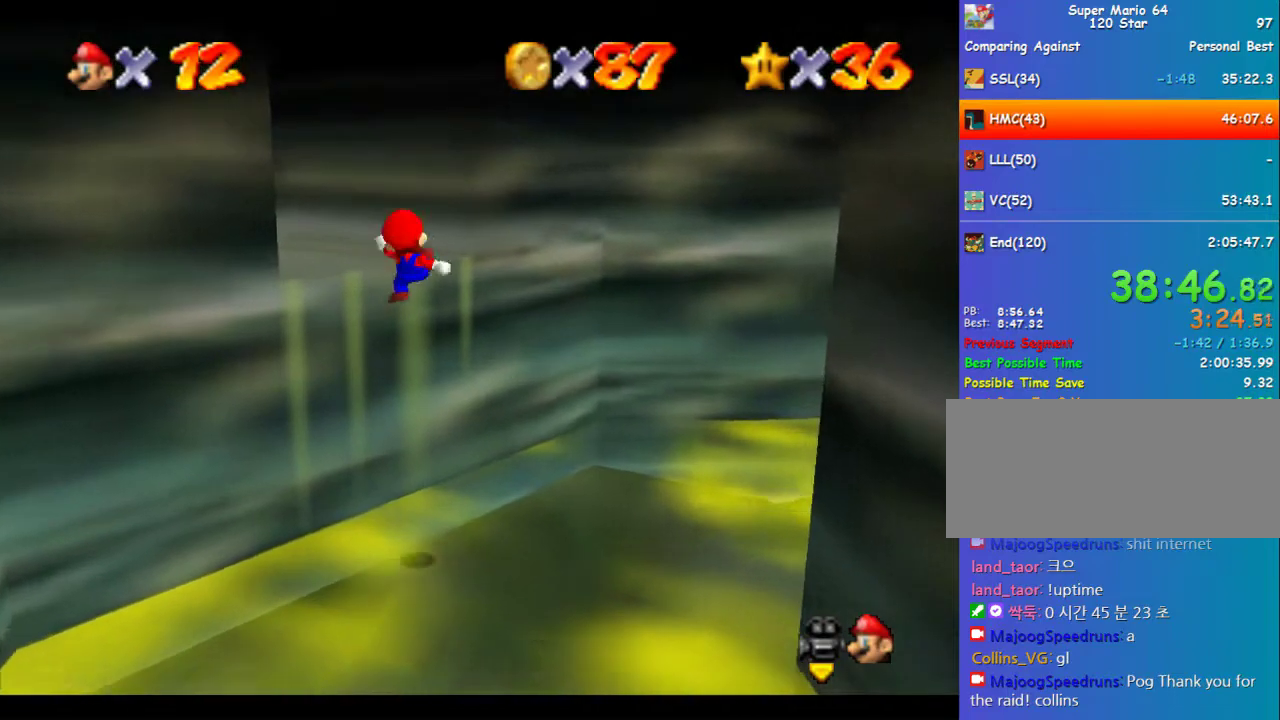
{"buttons": [], "left_stick": "left", "events": [[67, "C_RIGHT", "up"], [404, "left_stick", "center"], [505, "left_stick", "left"]]}
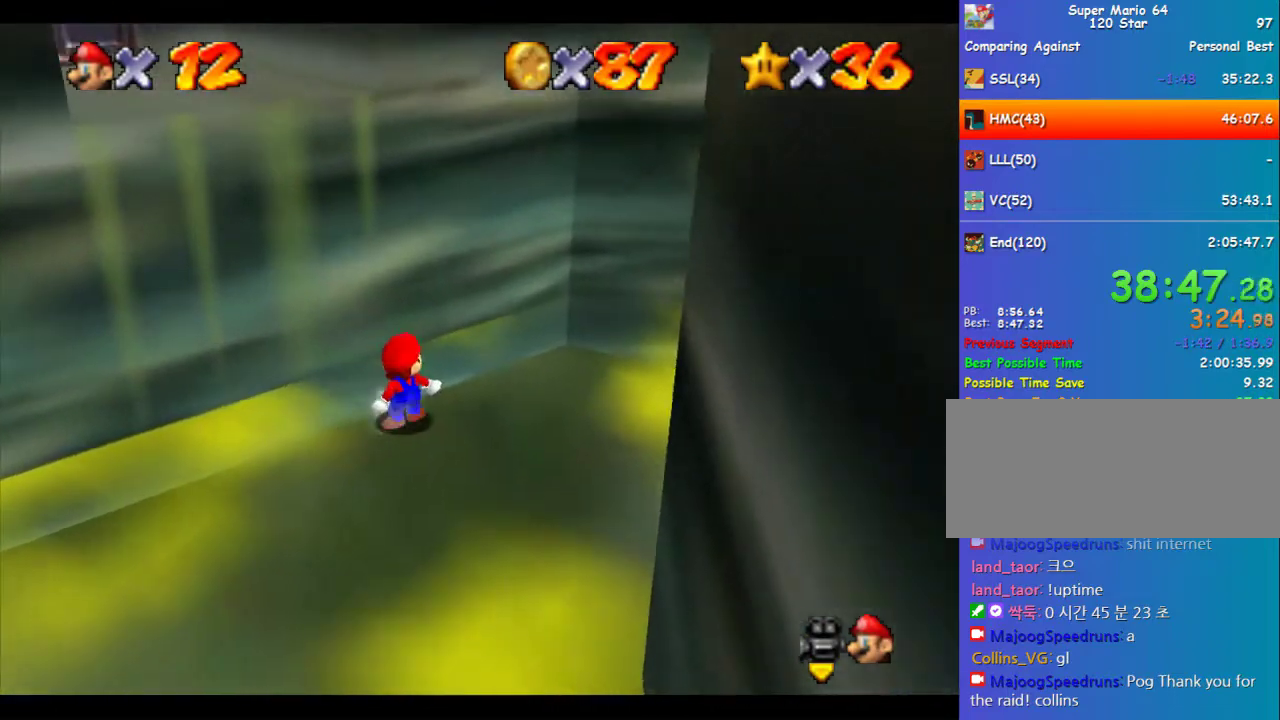
{"buttons": [], "left_stick": "down-left", "events": [[135, "left_stick", "down-left"]]}
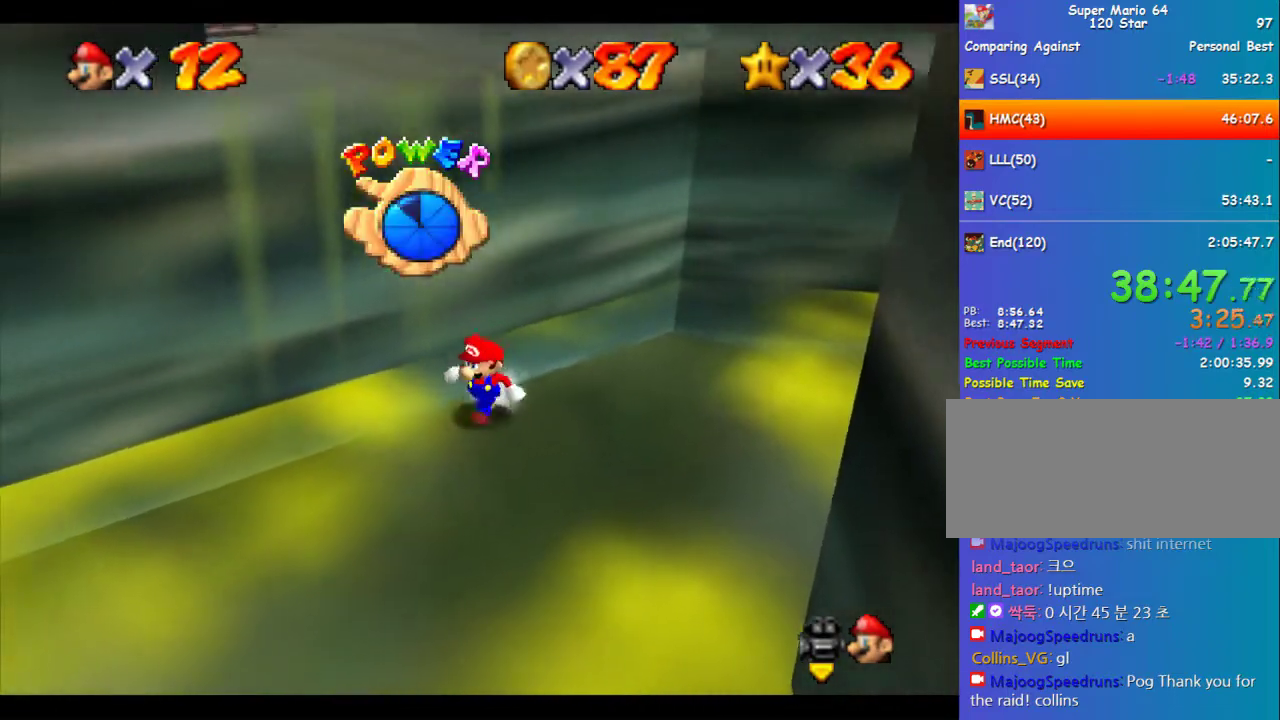
{"buttons": ["A"], "left_stick": "left", "events": [[67, "left_stick", "right"], [135, "left_stick", "up-right"], [337, "left_stick", "up-left"], [404, "A", "down"], [404, "left_stick", "left"]]}
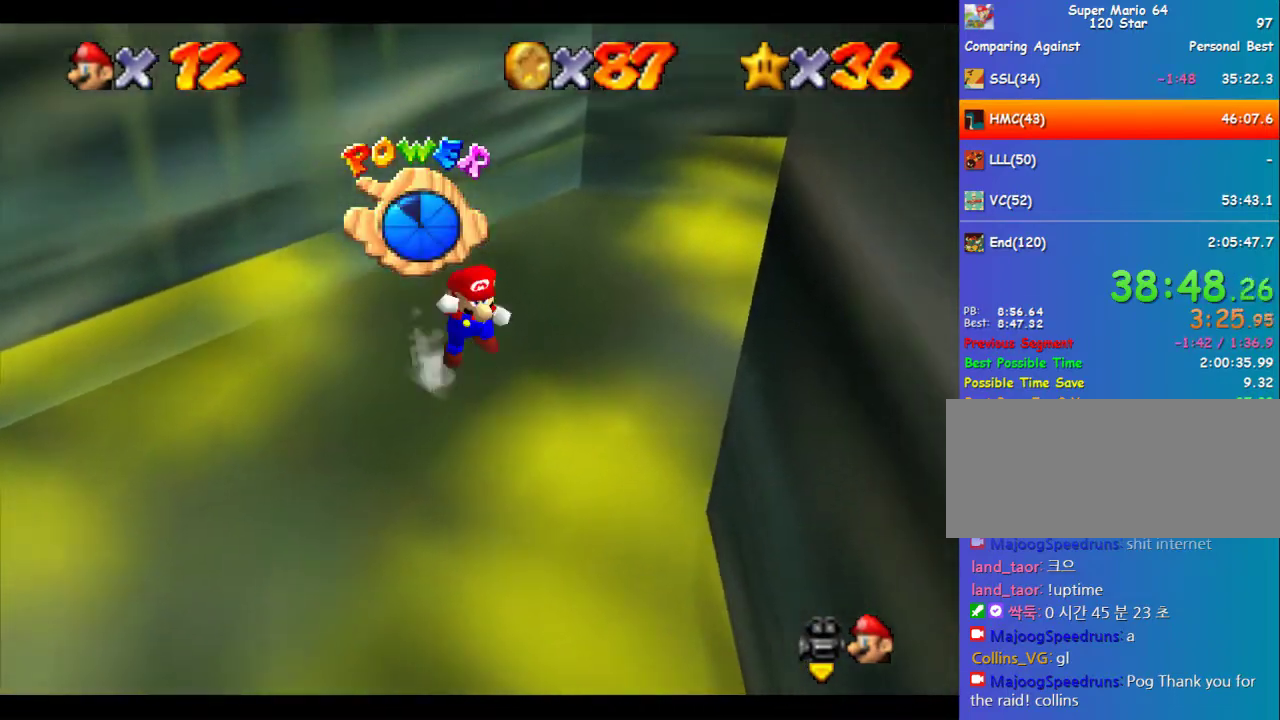
{"buttons": ["A"], "left_stick": "down-left", "events": [[33, "left_stick", "up-left"], [269, "left_stick", "left"], [370, "left_stick", "down-left"]]}
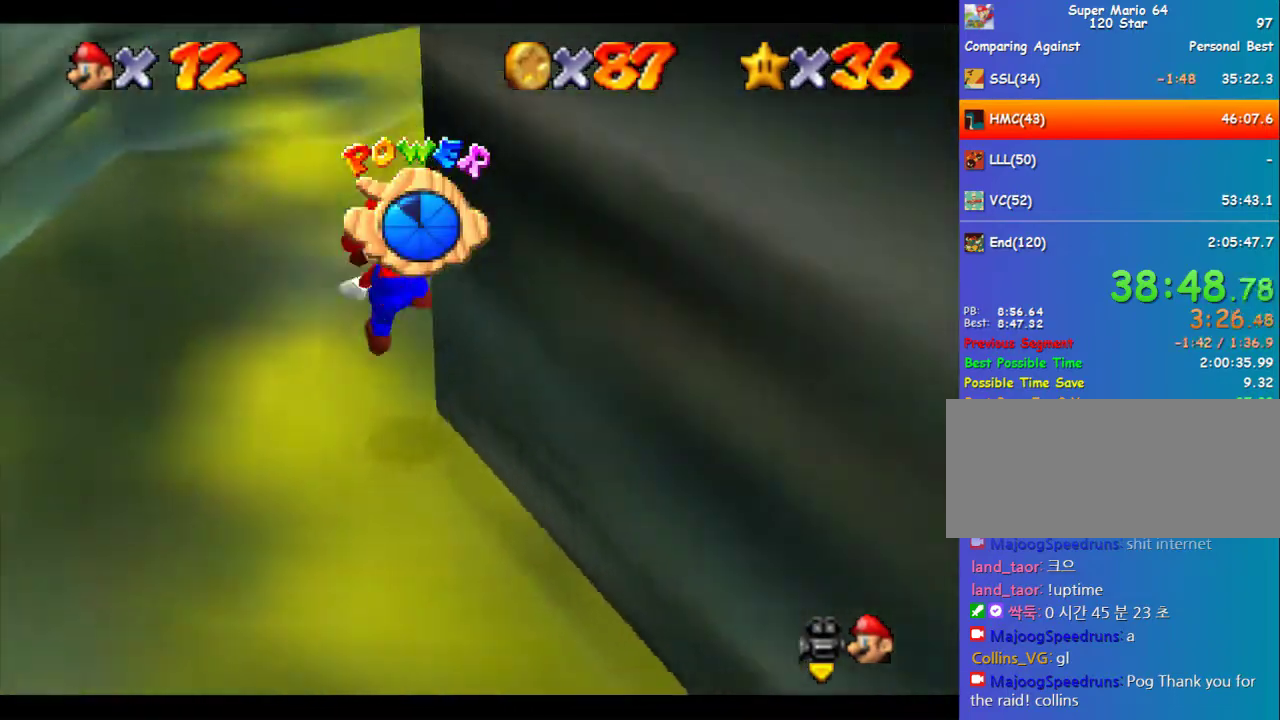
{"buttons": [], "left_stick": "down-left", "events": [[67, "A", "up"], [67, "left_stick", "center"], [303, "left_stick", "down"], [505, "left_stick", "down-left"]]}
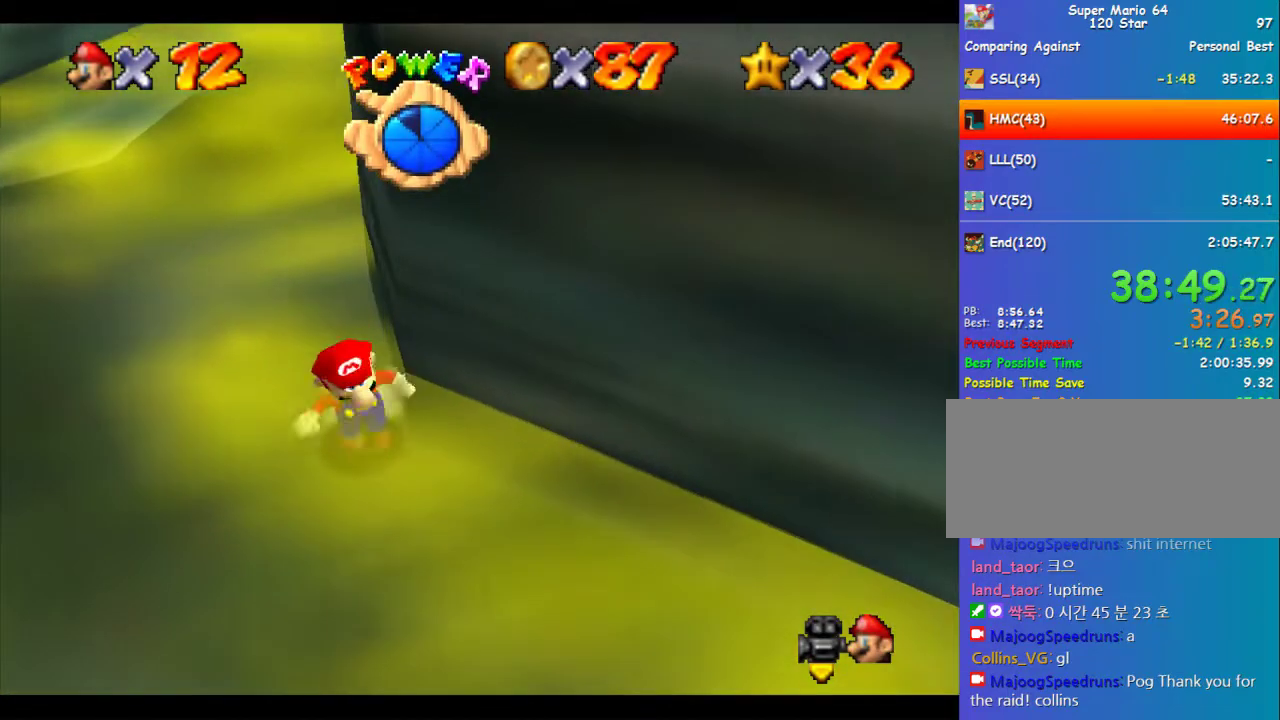
{"buttons": [], "left_stick": "left", "events": [[270, "left_stick", "left"]]}
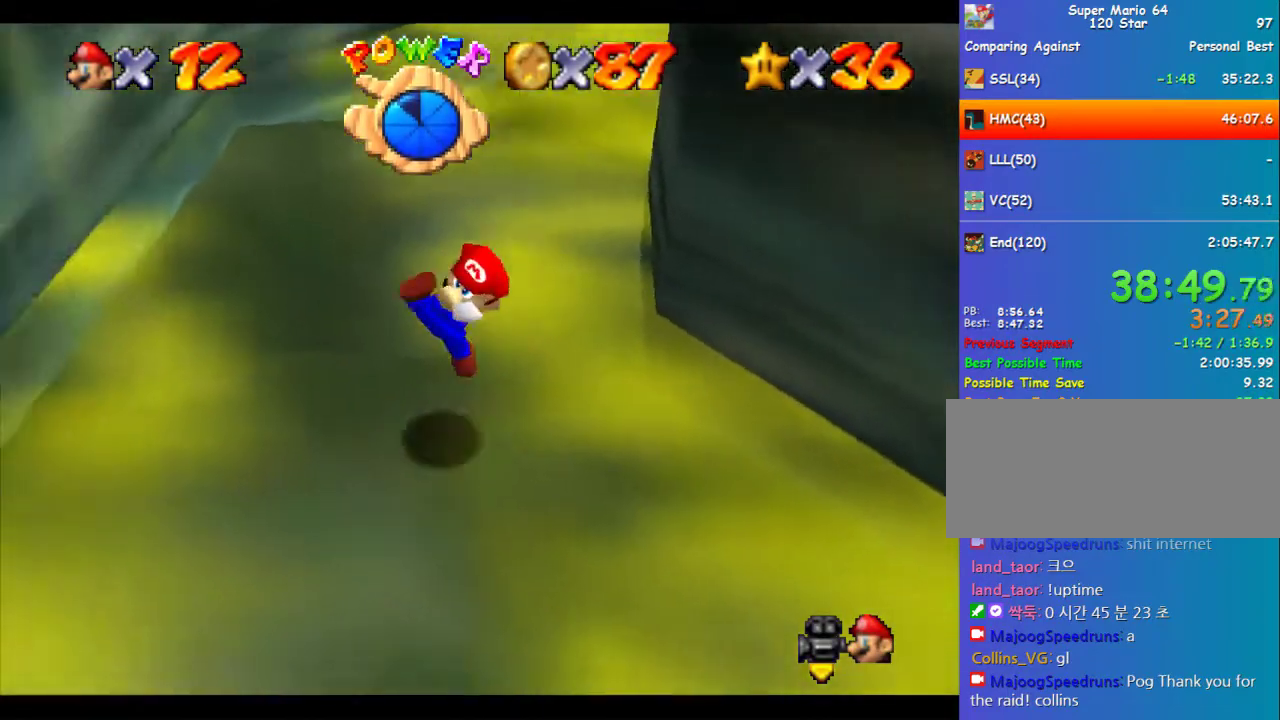
{"buttons": [], "left_stick": "down-right", "events": [[404, "left_stick", "down-right"]]}
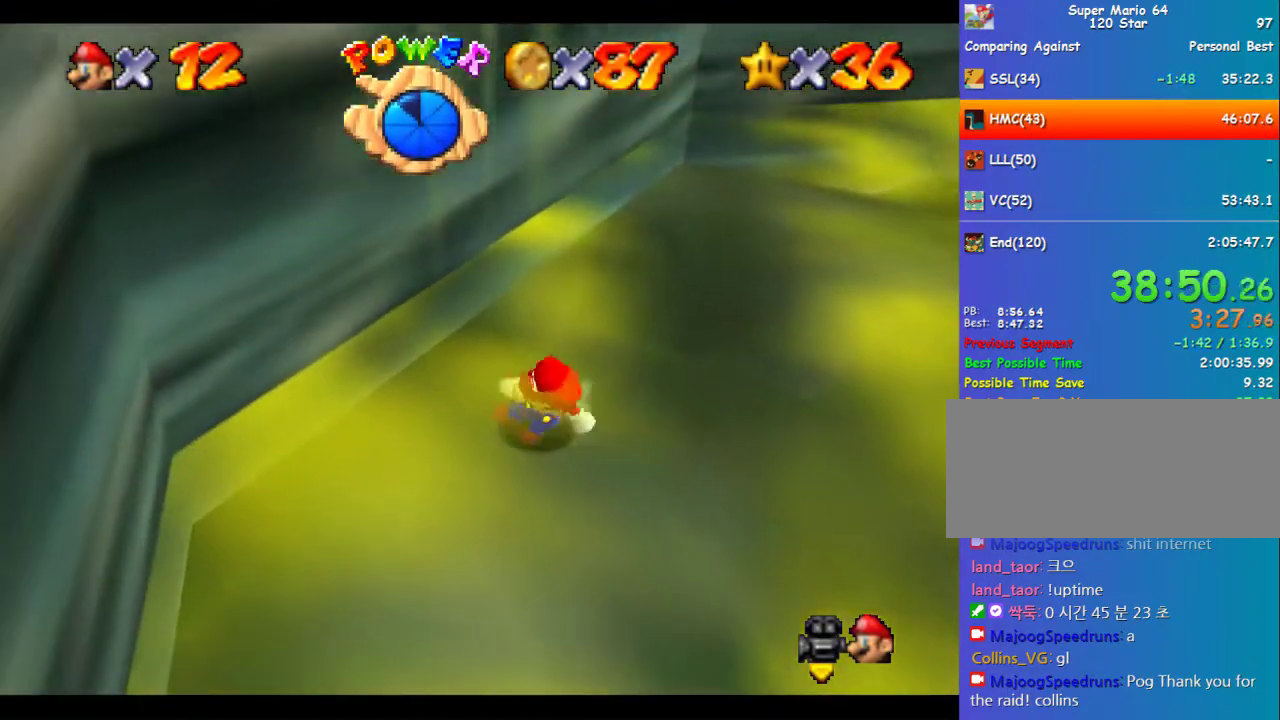
{"buttons": ["C_RIGHT"], "left_stick": "up", "events": [[202, "A", "down"], [202, "left_stick", "up-left"], [337, "A", "up"], [471, "C_RIGHT", "down"], [505, "left_stick", "up"]]}
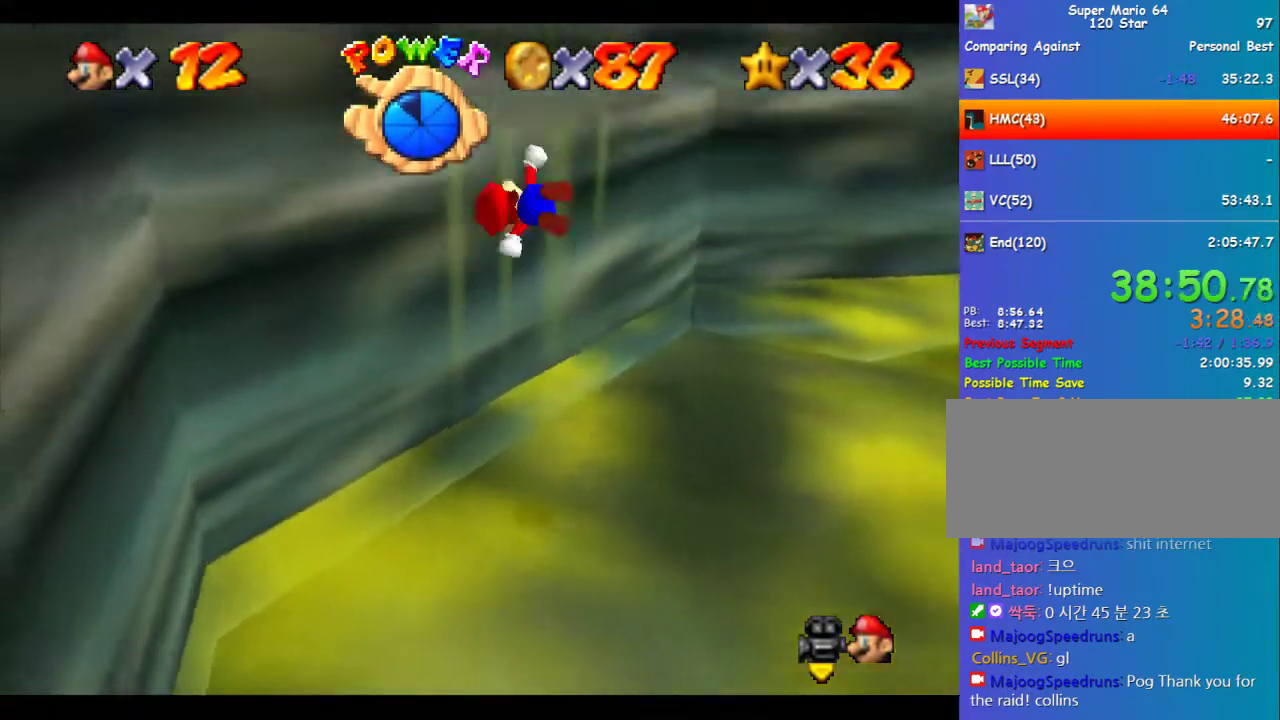
{"buttons": [], "left_stick": "up", "events": [[68, "C_RIGHT", "up"], [270, "C_RIGHT", "down"], [371, "C_RIGHT", "up"]]}
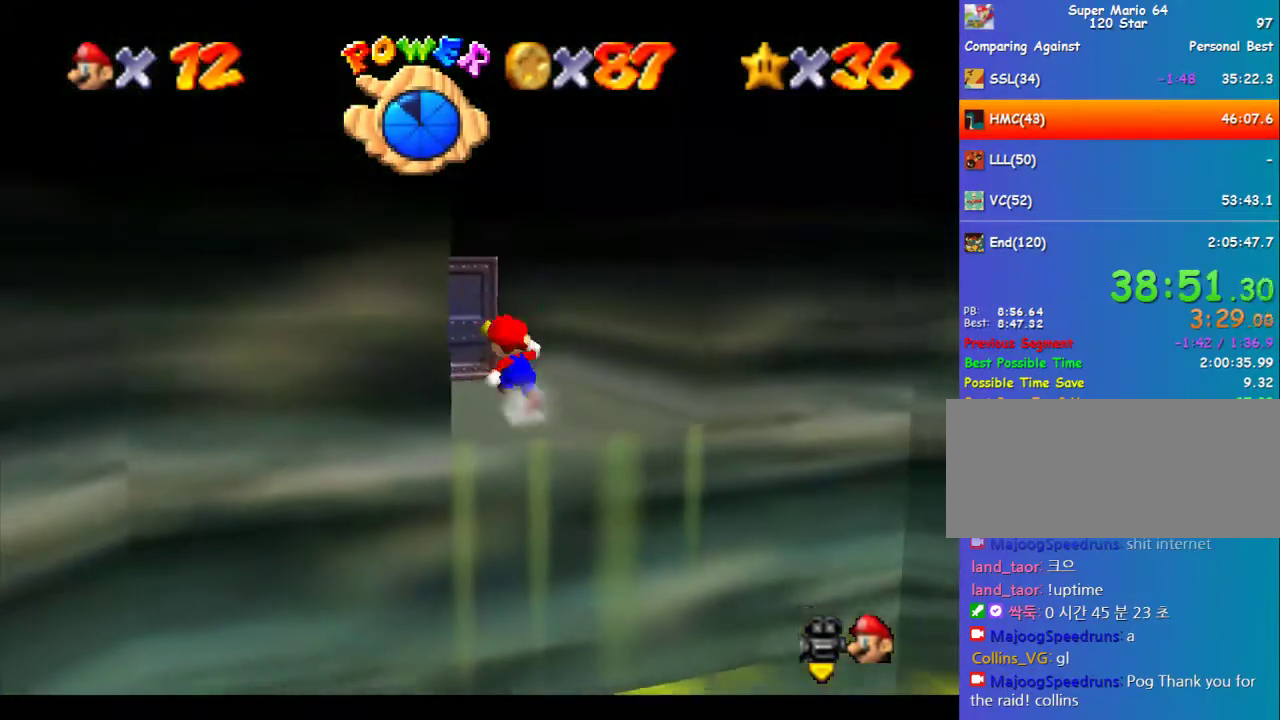
{"buttons": [], "left_stick": "up", "events": []}
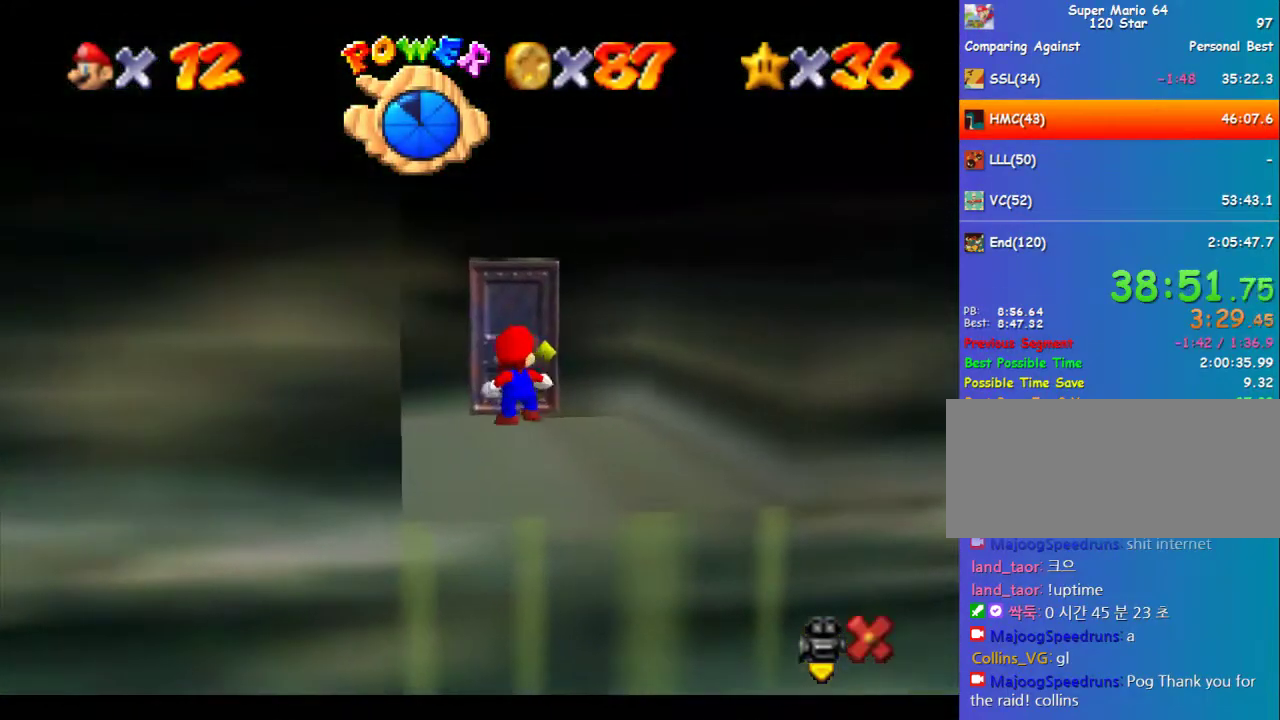
{"buttons": [], "left_stick": "center", "events": [[168, "left_stick", "center"]]}
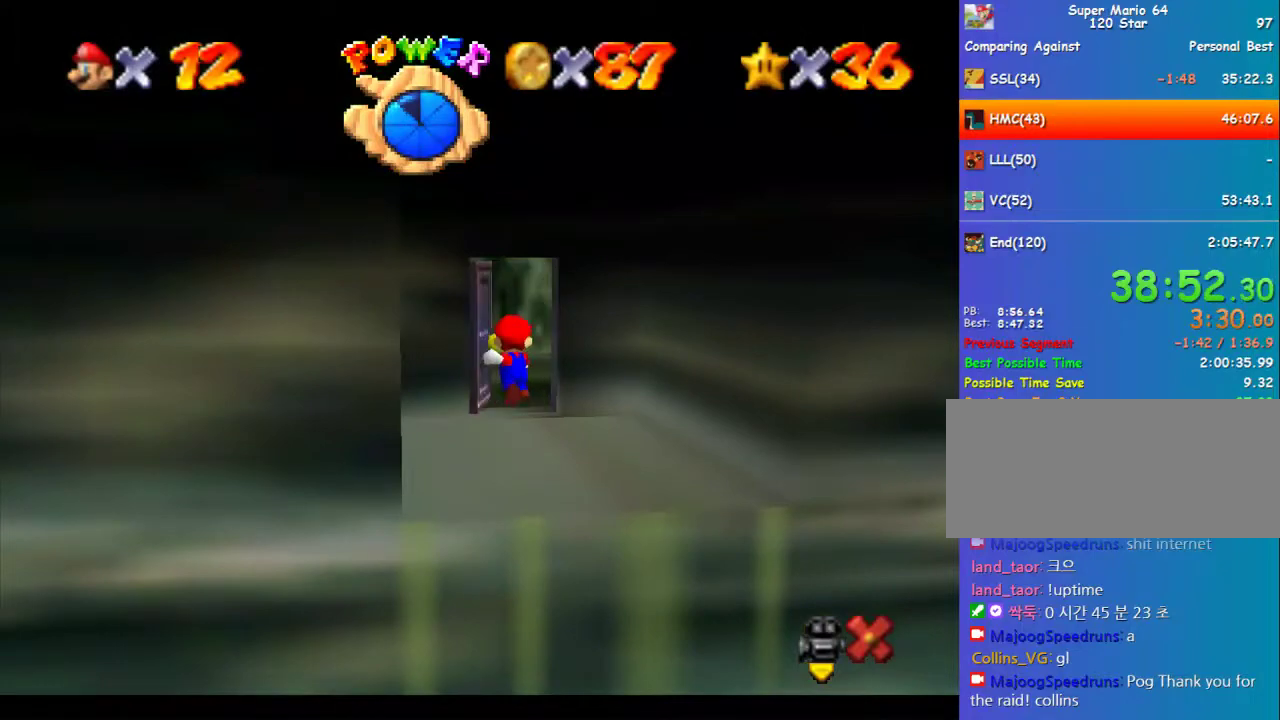
{"buttons": [], "left_stick": "left", "events": [[506, "left_stick", "left"]]}
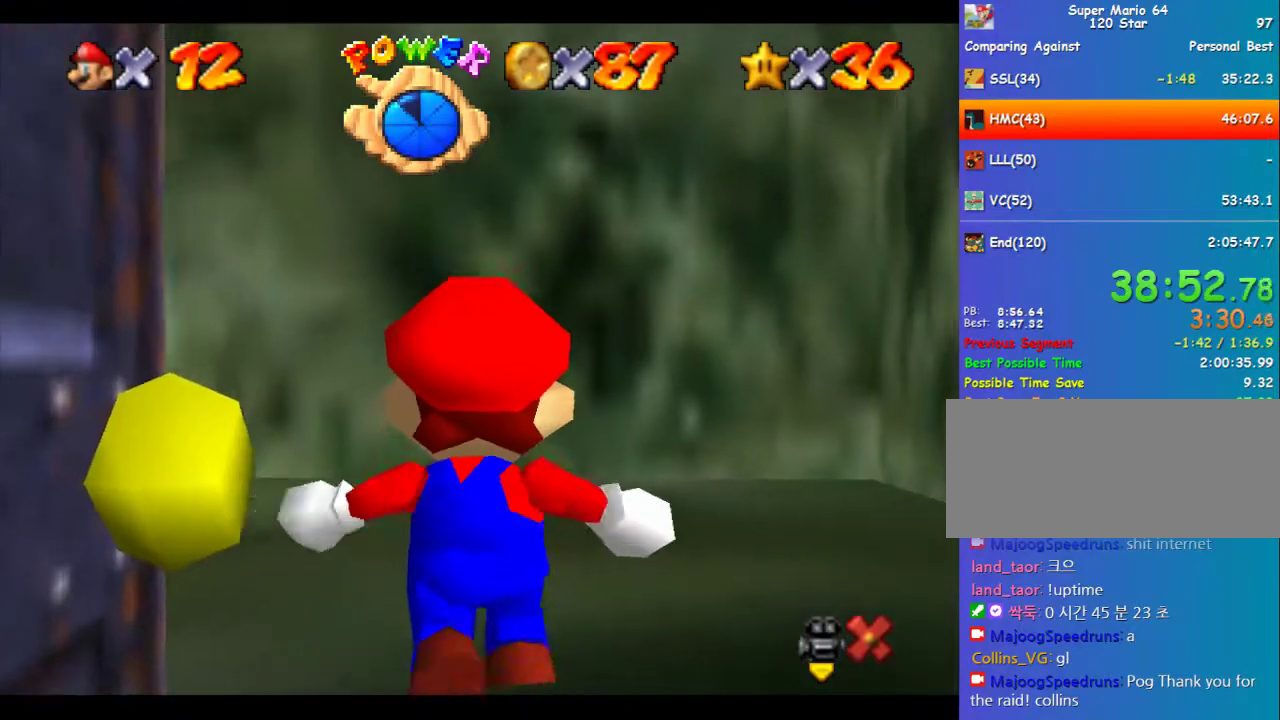
{"buttons": [], "left_stick": "up-left", "events": [[101, "left_stick", "up-left"]]}
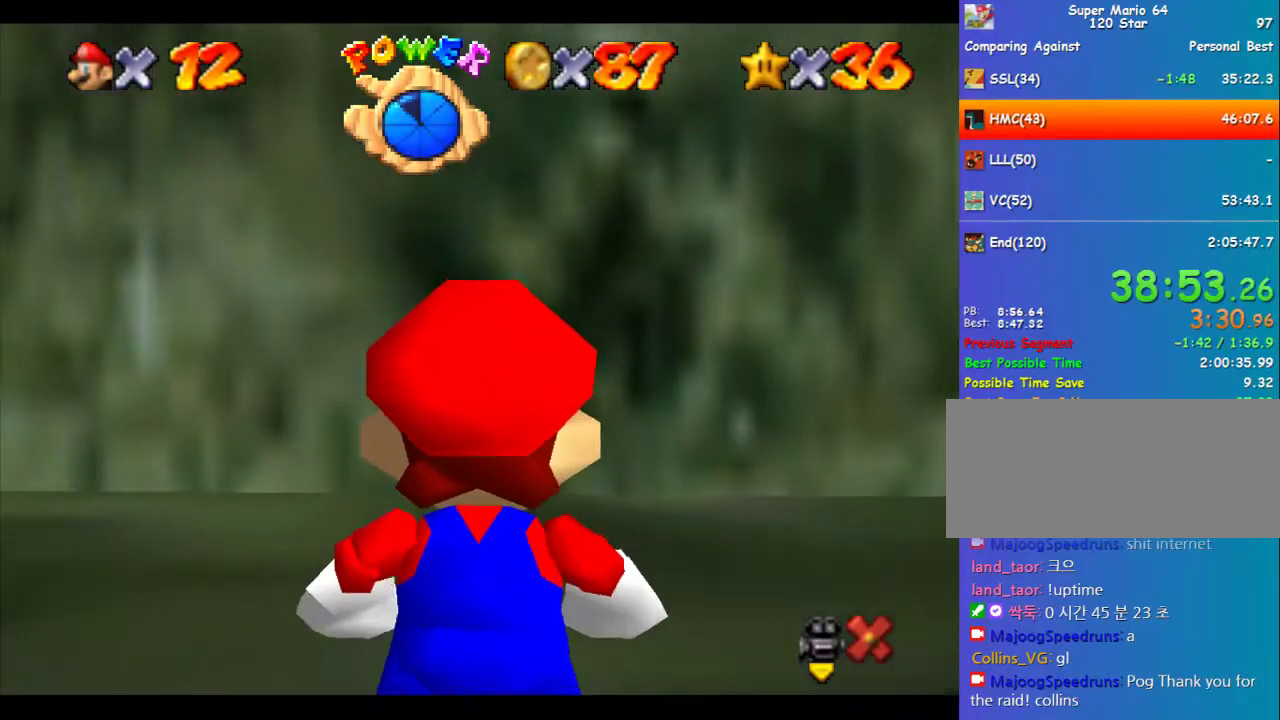
{"buttons": [], "left_stick": "up-left", "events": [[303, "Z", "down"], [370, "A", "down"], [438, "A", "up"], [438, "Z", "up"]]}
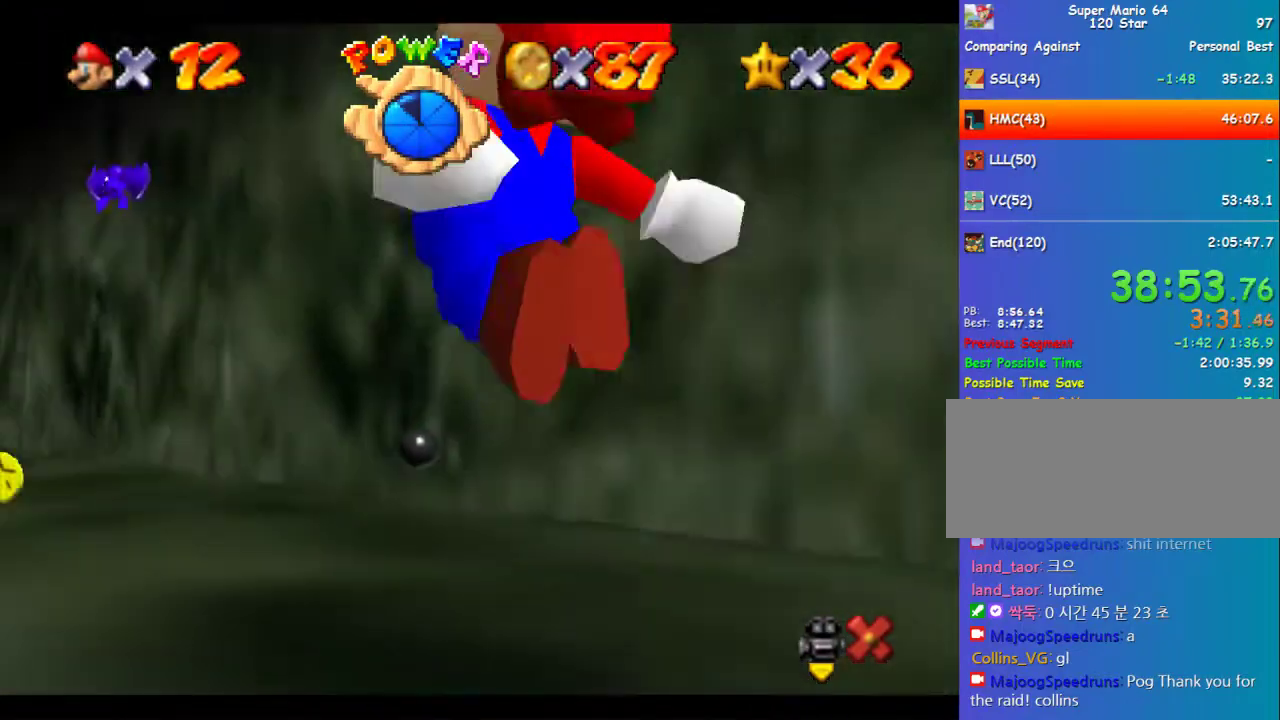
{"buttons": [], "left_stick": "up", "events": [[135, "left_stick", "up"], [236, "left_stick", "up-left"], [337, "left_stick", "up"]]}
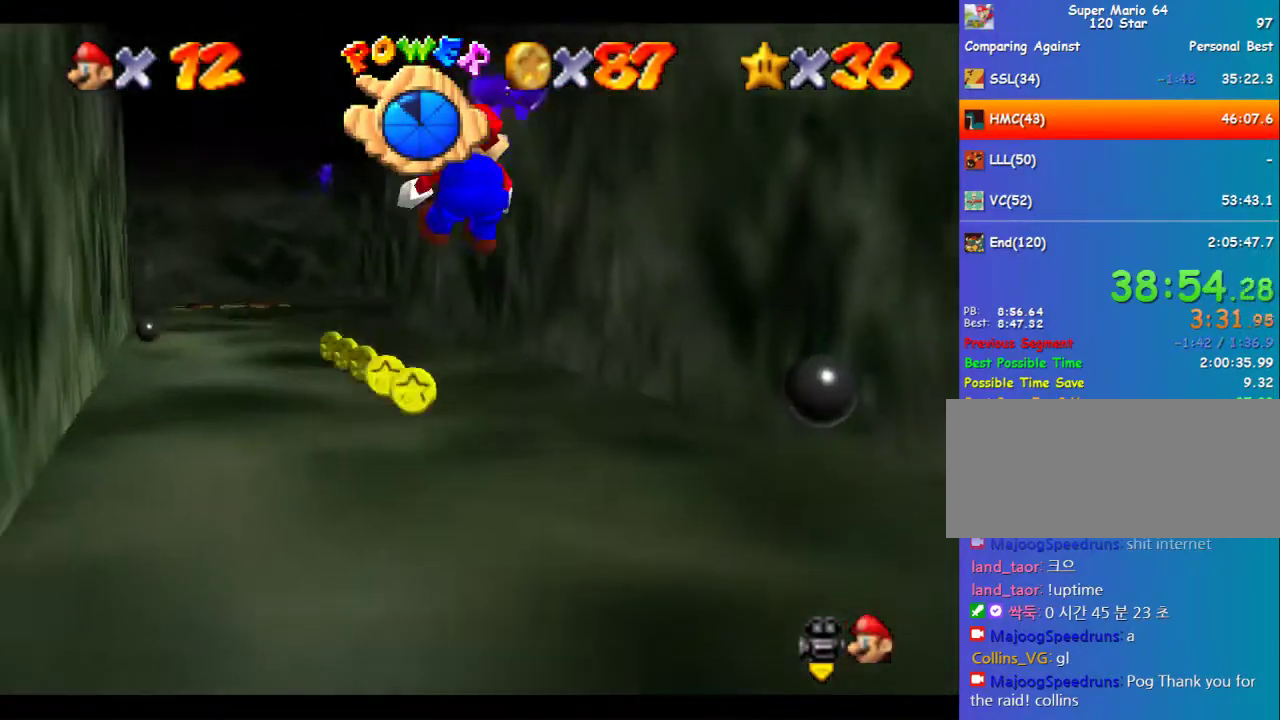
{"buttons": [], "left_stick": "up", "events": [[34, "left_stick", "up-left"], [236, "left_stick", "up"]]}
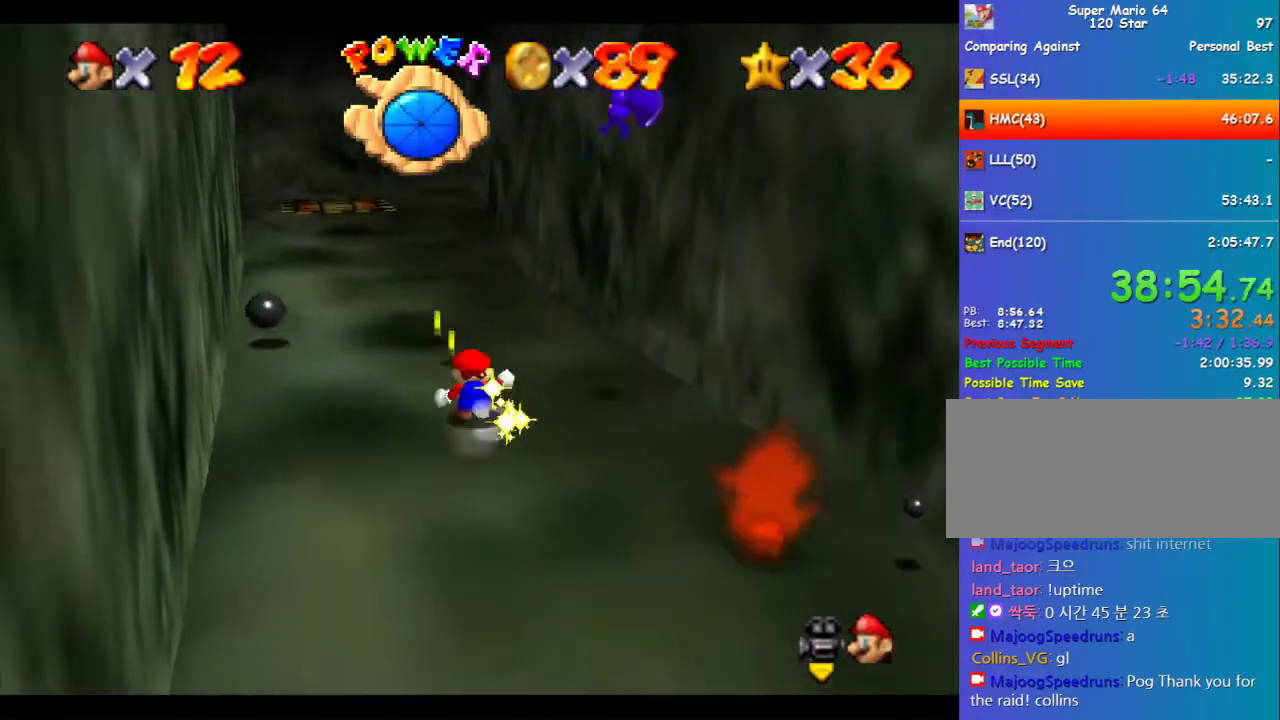
{"buttons": [], "left_stick": "down-right", "events": [[270, "left_stick", "down-right"], [404, "left_stick", "down"], [505, "left_stick", "down-right"]]}
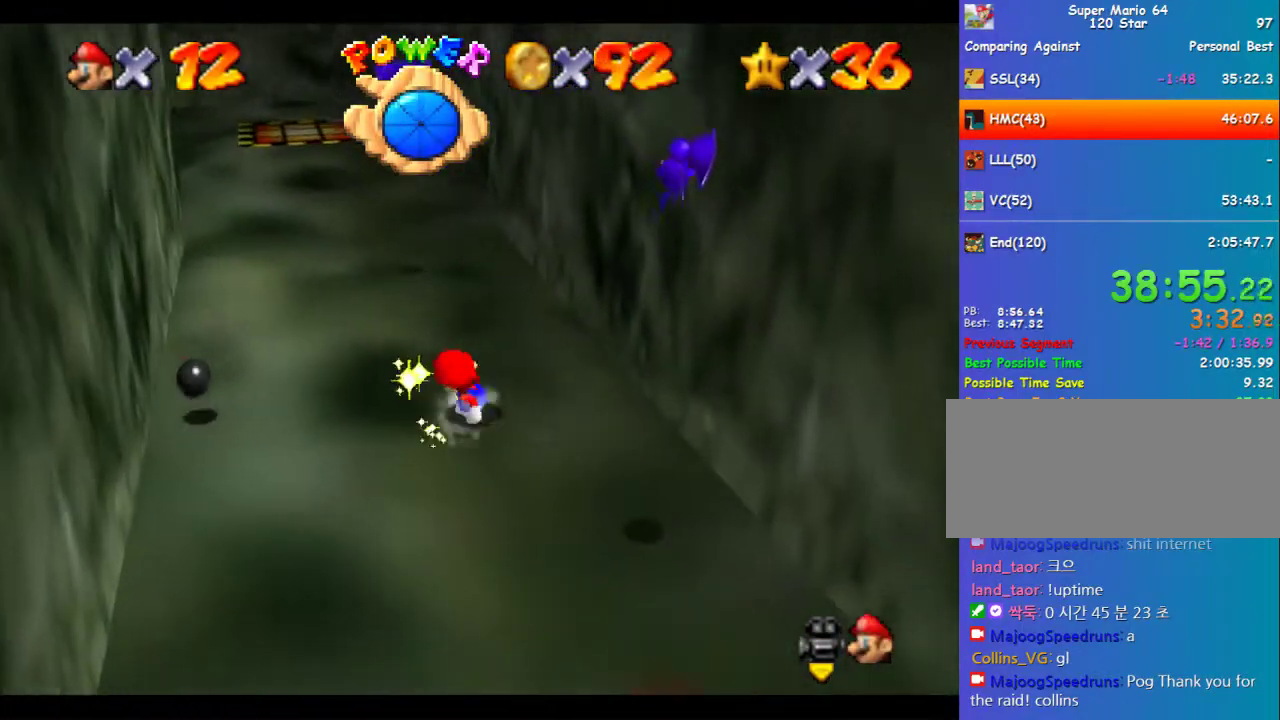
{"buttons": [], "left_stick": "center", "events": [[506, "left_stick", "center"]]}